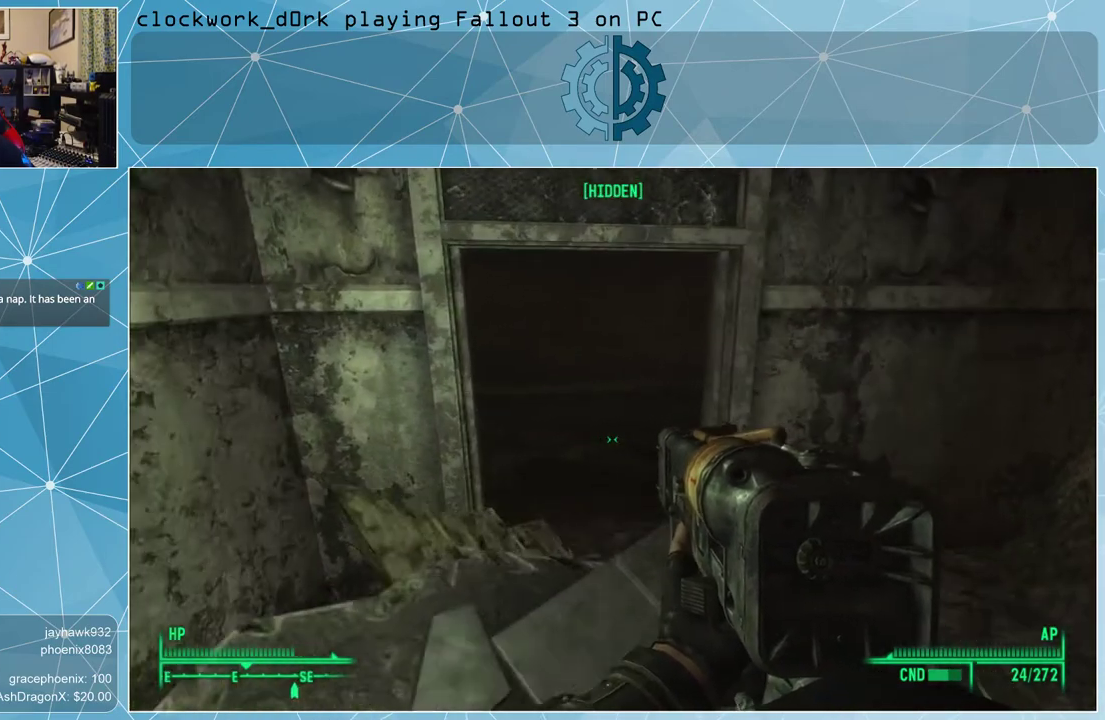
Gameplay with keyboard and mouse; each line is a JSON object with the keys and mouse buttons held at the frame after it. "events" lists presses ("down") and releases ("up") of "1", "2", "3", "4", "5", "a", "alt", "c", "ctrl", "d", "e", "f", "q", "r", "s", "shift", "space", "tab", "v", "w", "x", "z", "mouse_left", "mouse_middle", "mouse_right", "mouse_wheel_up" and "mouse_wheel_down" between this image and that frame as [ms after this image, input, new state], when the widget could be followed in between. "mouse_left", "mouse_middle", "mouse_right", "mouse_wheel_up", "mouse_wheel_down" = the "left", "middle", "right", "wheel_up", "wheel_down" buttons of the "mouse" list. No other keys are recorded. Not read: mouse_move.
{"keys": ["w"], "mouse": [], "events": [[267, "d", "down"], [467, "d", "up"]]}
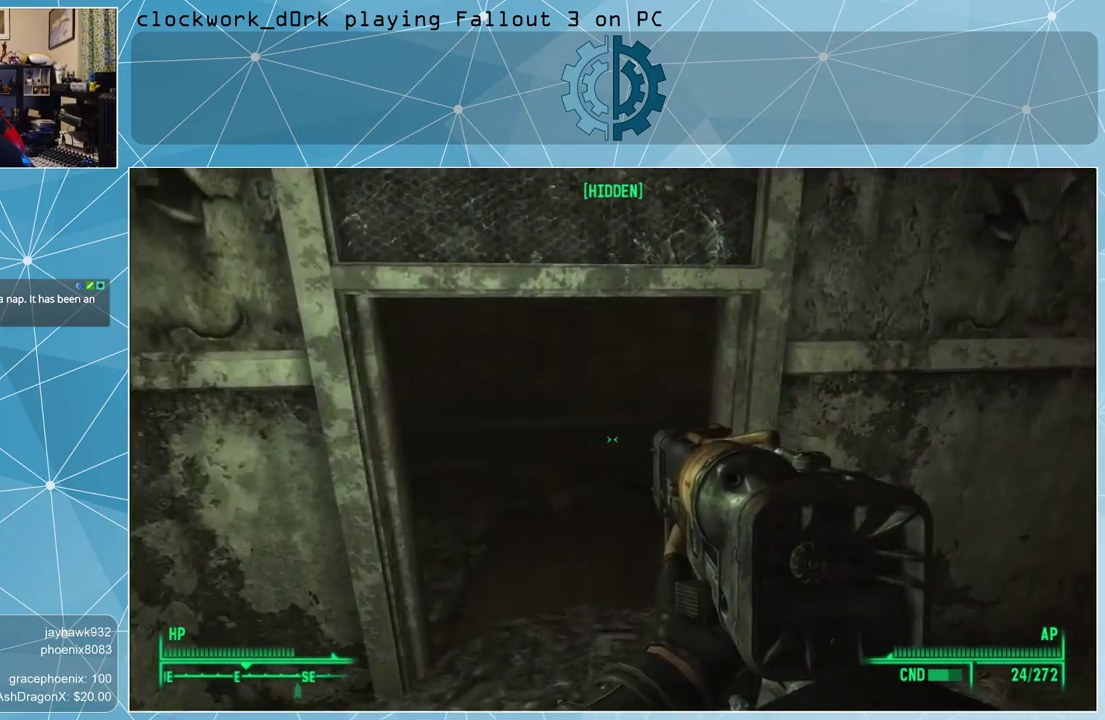
{"keys": ["w"], "mouse": [], "events": []}
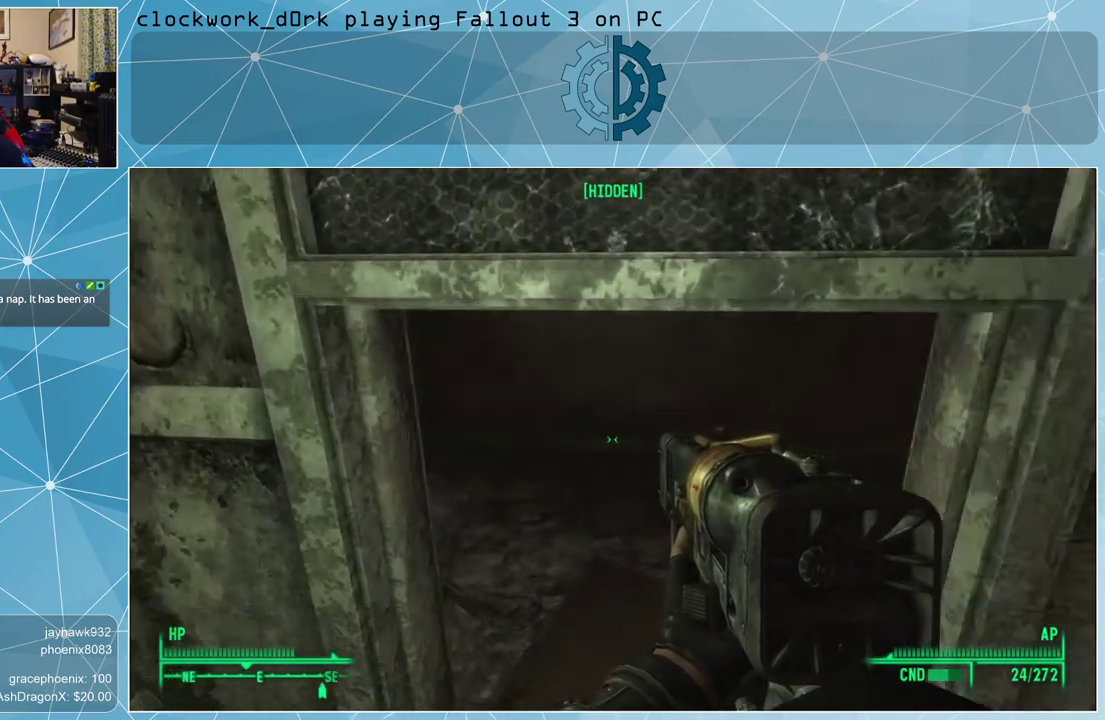
{"keys": ["d", "w"], "mouse": [], "events": [[200, "d", "down"]]}
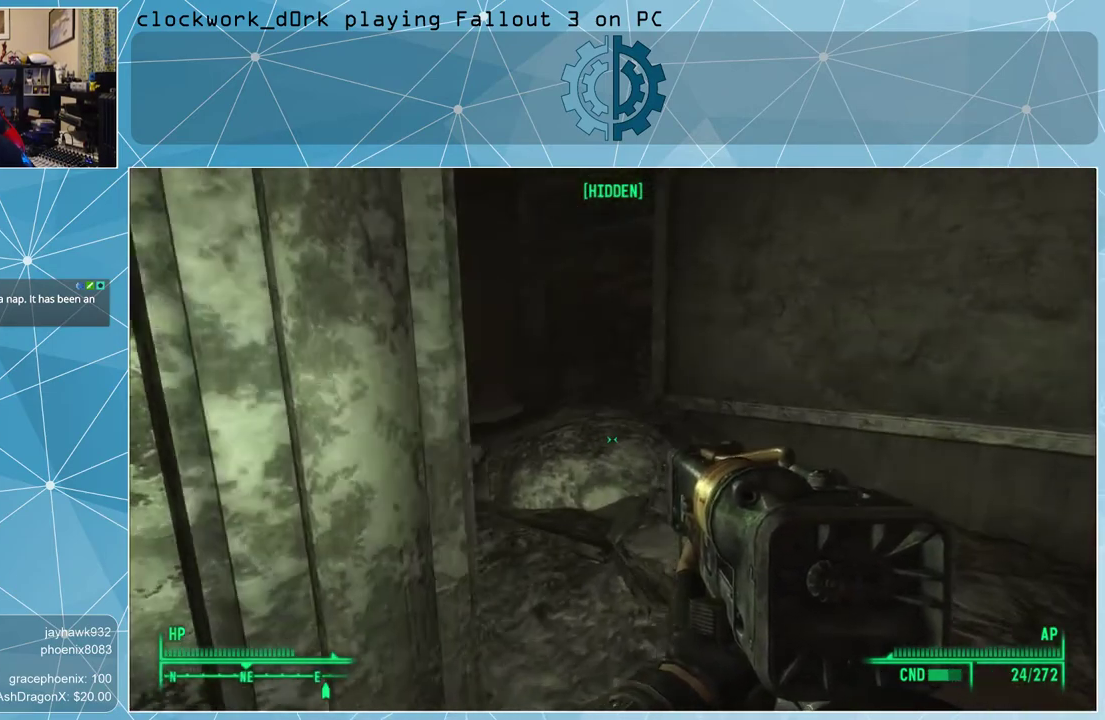
{"keys": ["d", "w"], "mouse": [], "events": []}
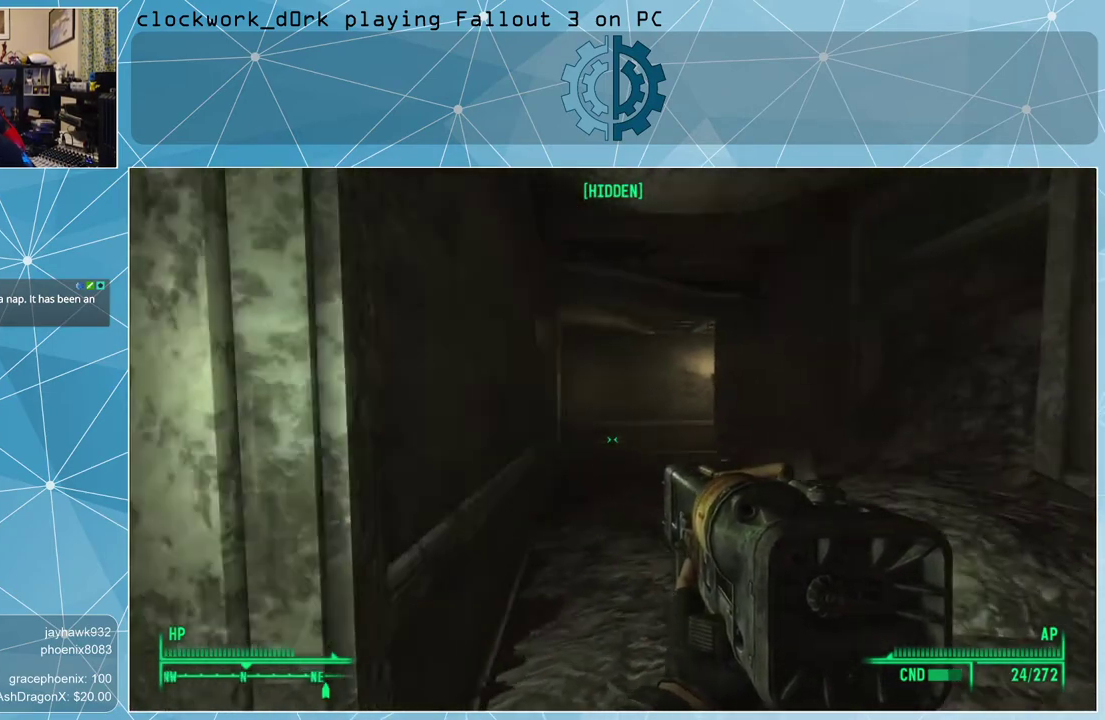
{"keys": ["w"], "mouse": [], "events": [[133, "d", "up"]]}
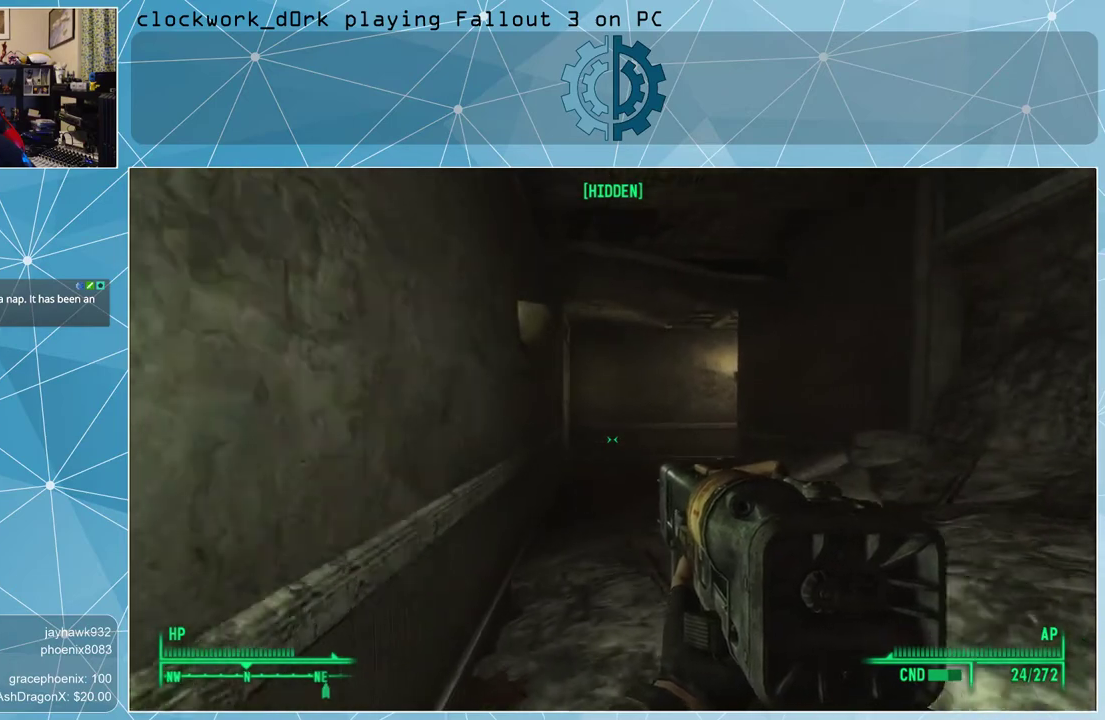
{"keys": ["w"], "mouse": [], "events": [[300, "r", "down"], [400, "r", "up"]]}
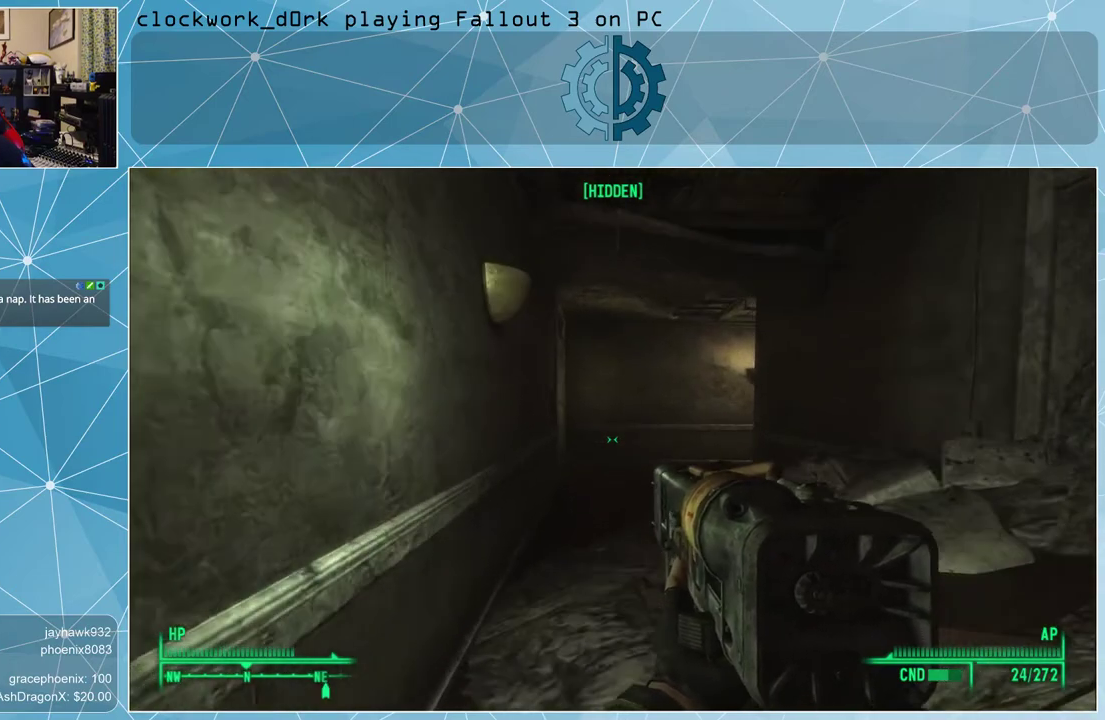
{"keys": ["w"], "mouse": [], "events": []}
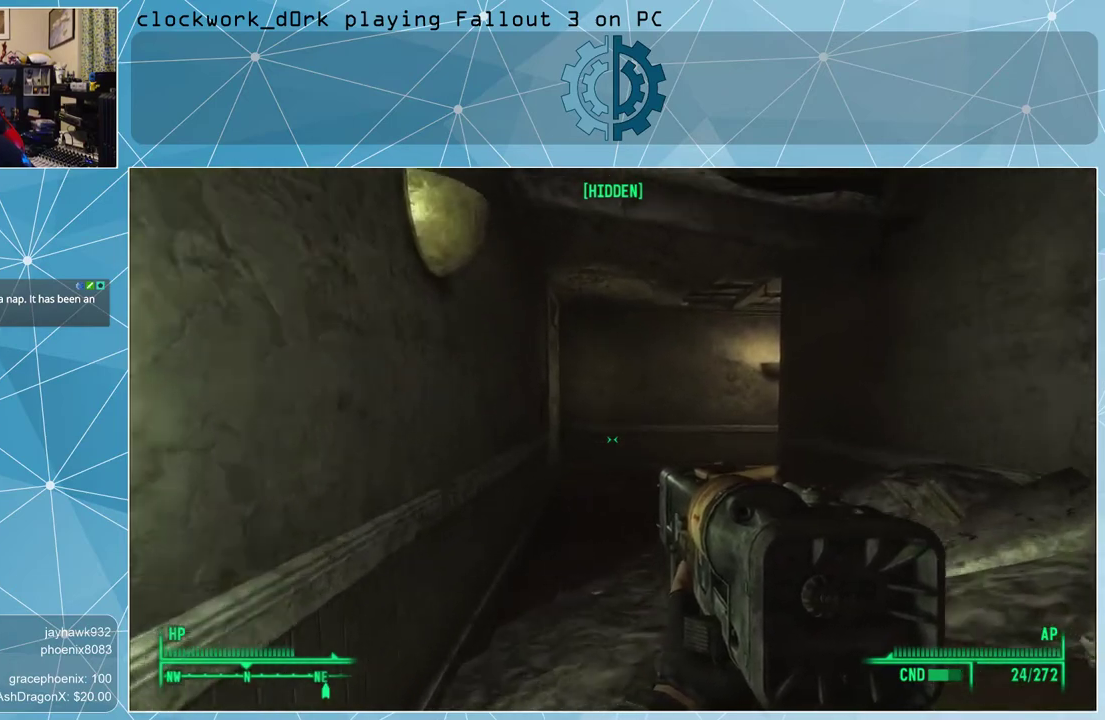
{"keys": ["w"], "mouse": [], "events": []}
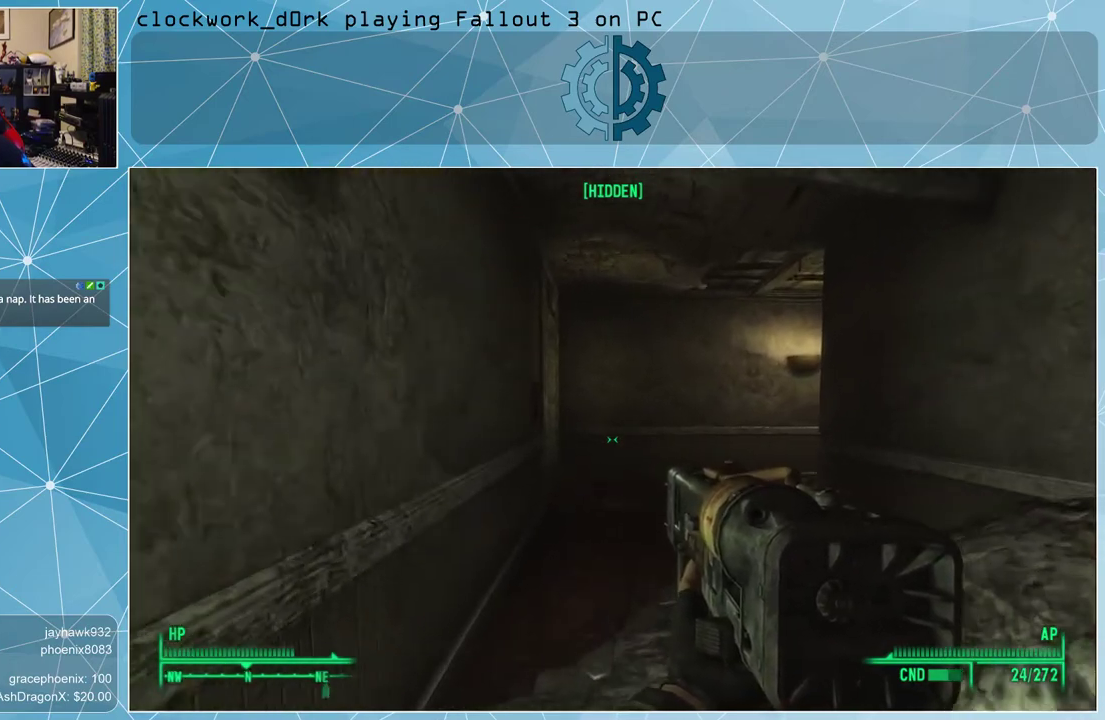
{"keys": ["w"], "mouse": [], "events": []}
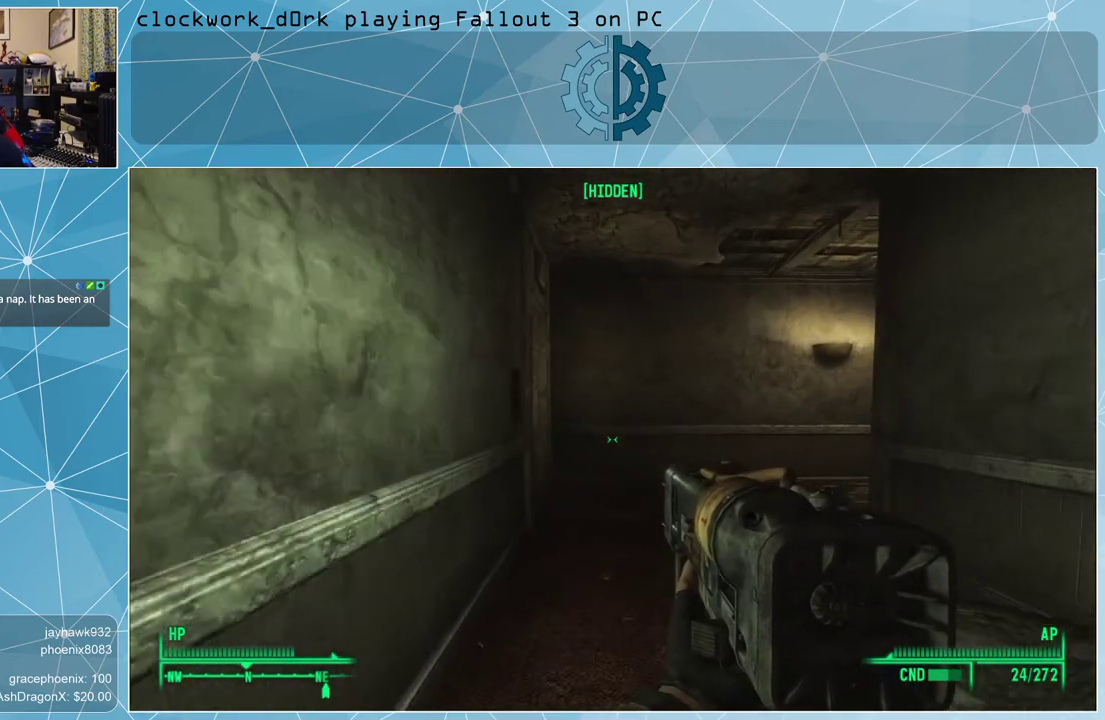
{"keys": ["w"], "mouse": [], "events": []}
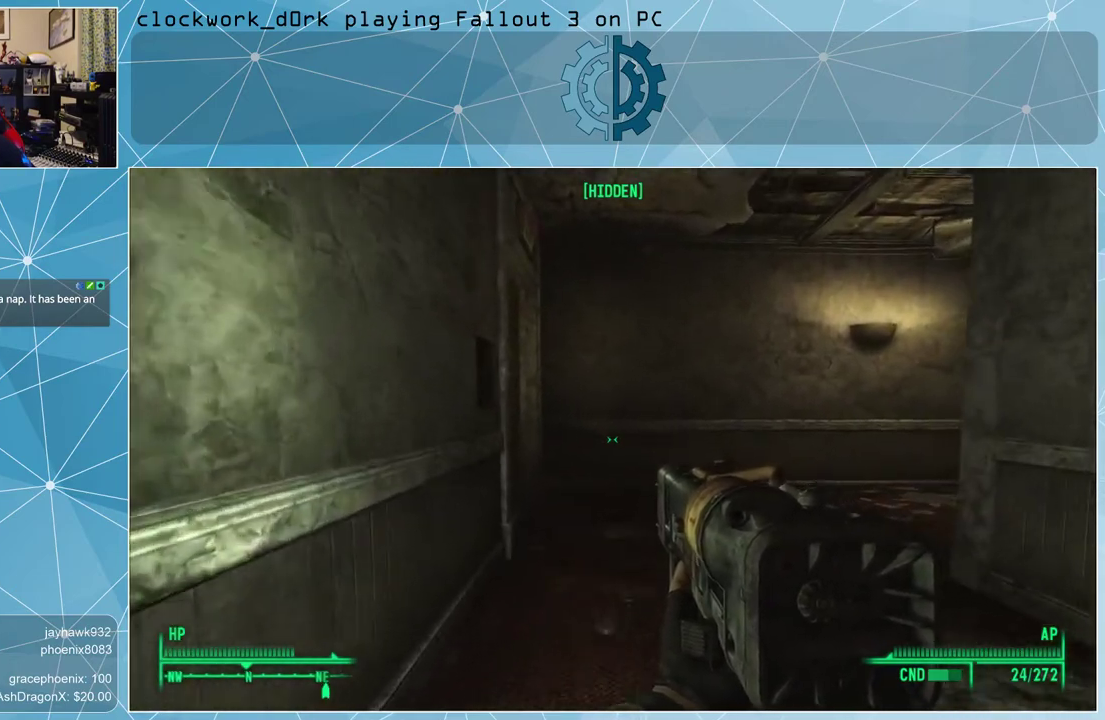
{"keys": ["a", "w"], "mouse": [], "events": [[367, "a", "down"]]}
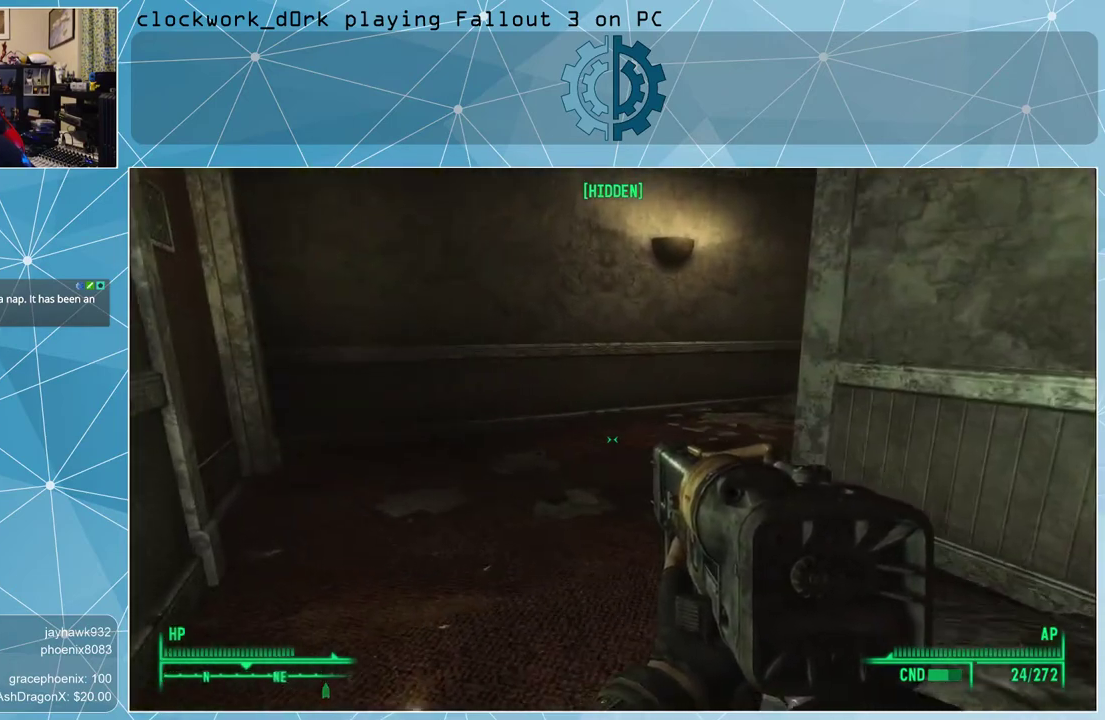
{"keys": ["a", "w"], "mouse": [], "events": []}
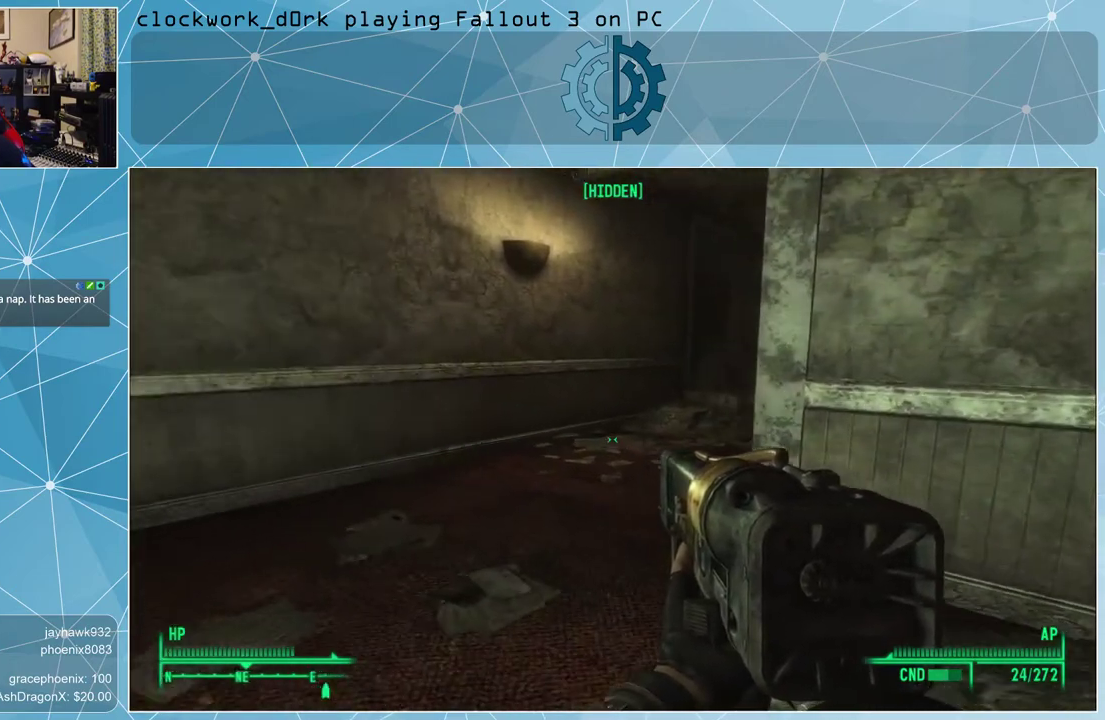
{"keys": ["a", "w"], "mouse": [], "events": []}
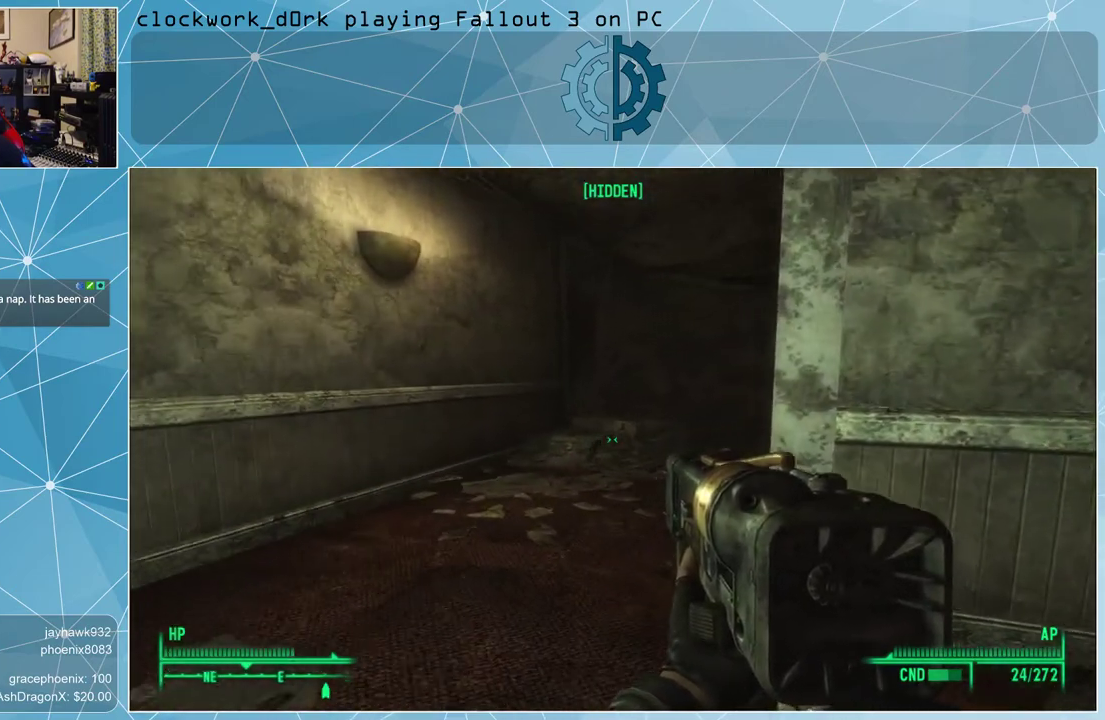
{"keys": [], "mouse": [], "events": [[333, "a", "up"], [333, "w", "up"]]}
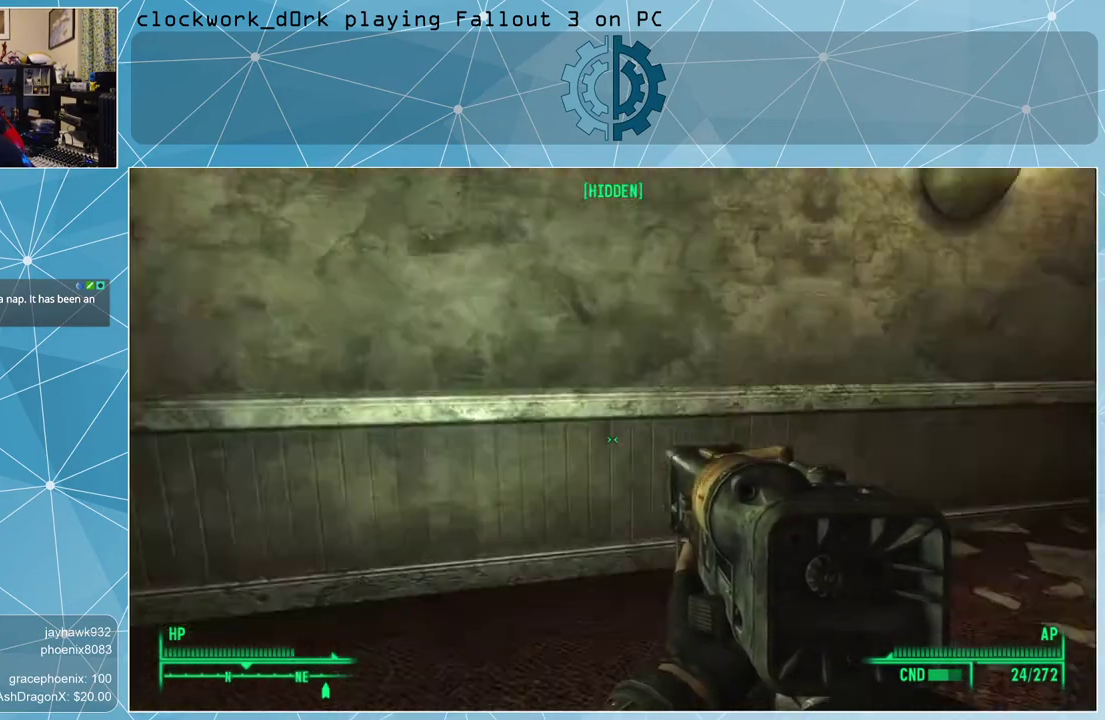
{"keys": [], "mouse": [], "events": []}
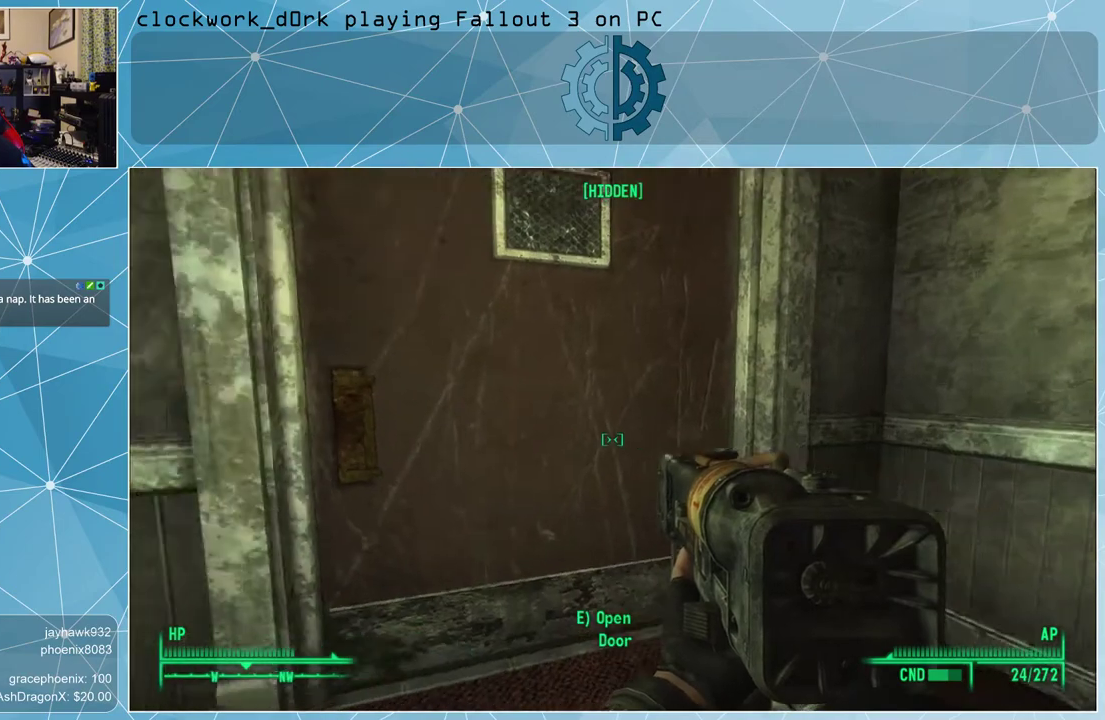
{"keys": [], "mouse": [], "events": []}
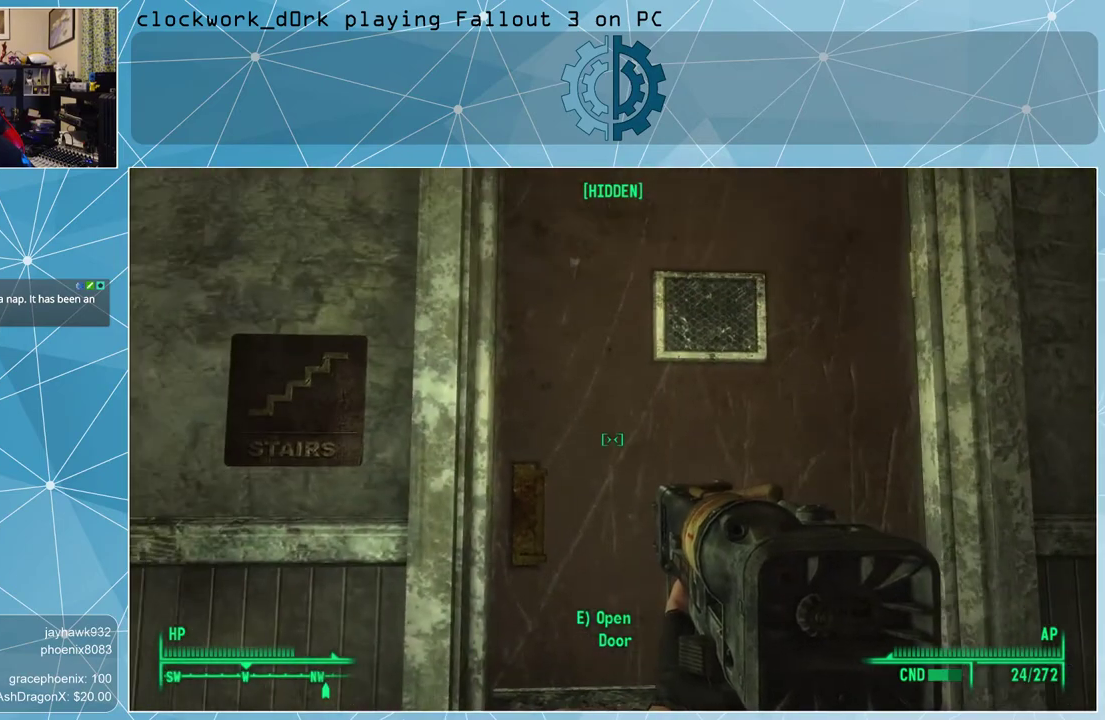
{"keys": [], "mouse": [], "events": [[100, "e", "down"], [133, "e", "up"]]}
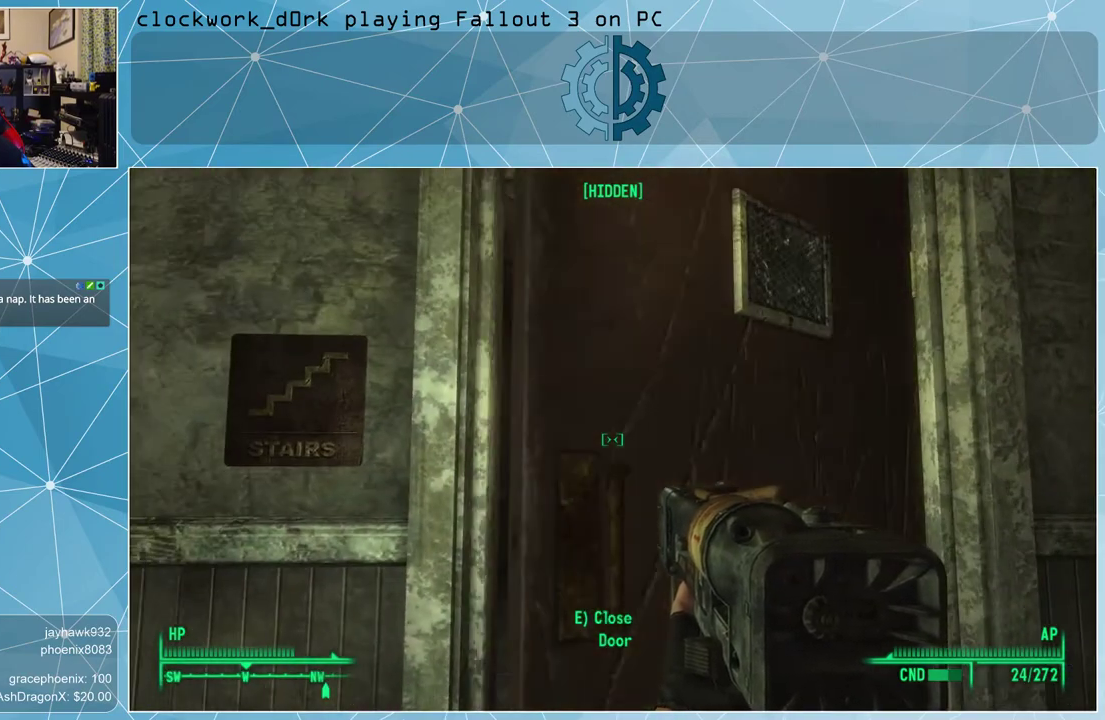
{"keys": [], "mouse": [], "events": []}
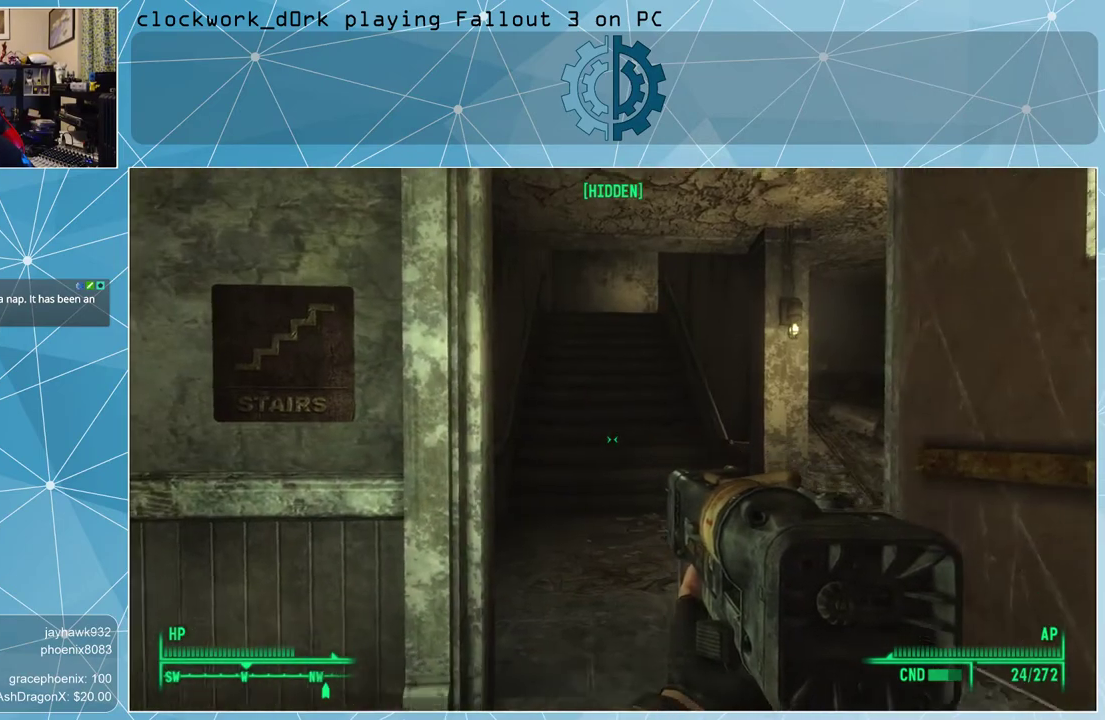
{"keys": ["a"], "mouse": [], "events": [[467, "a", "down"]]}
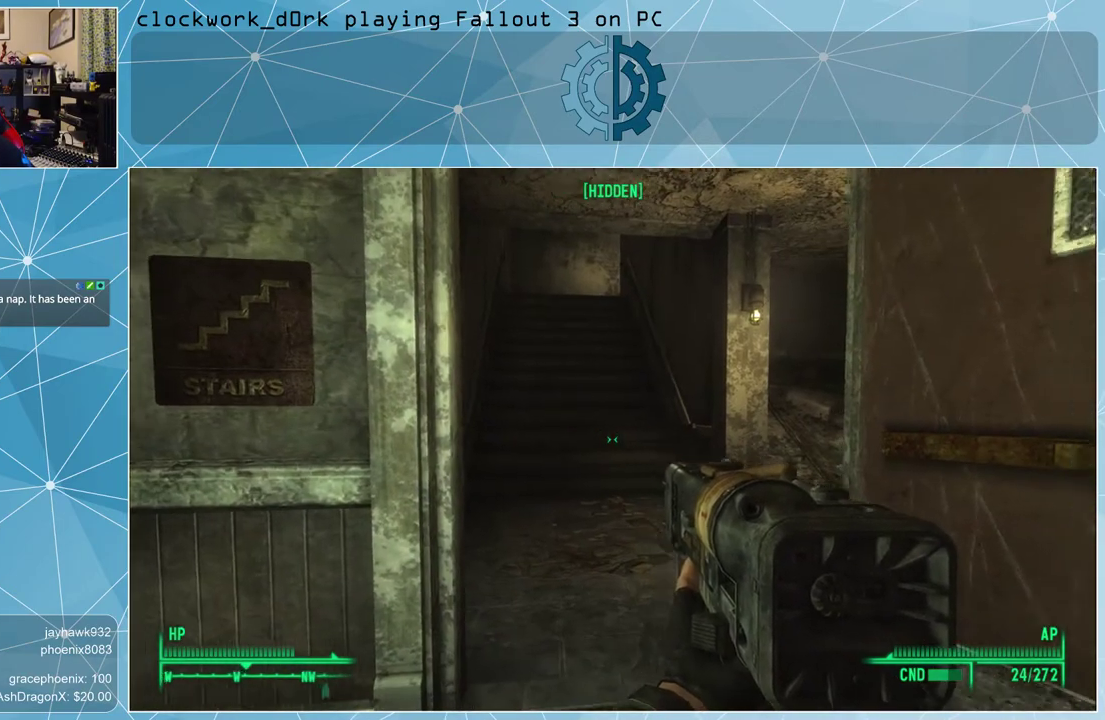
{"keys": [], "mouse": [], "events": [[300, "a", "up"]]}
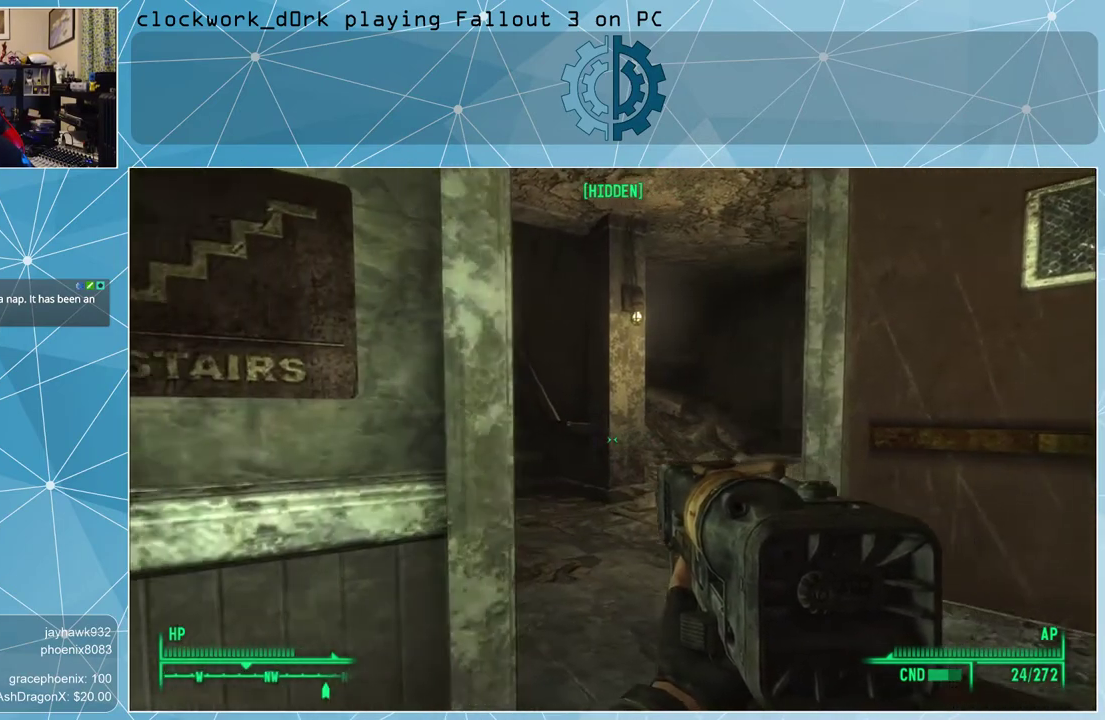
{"keys": ["w"], "mouse": [], "events": [[400, "d", "down"], [500, "d", "up"], [500, "w", "down"]]}
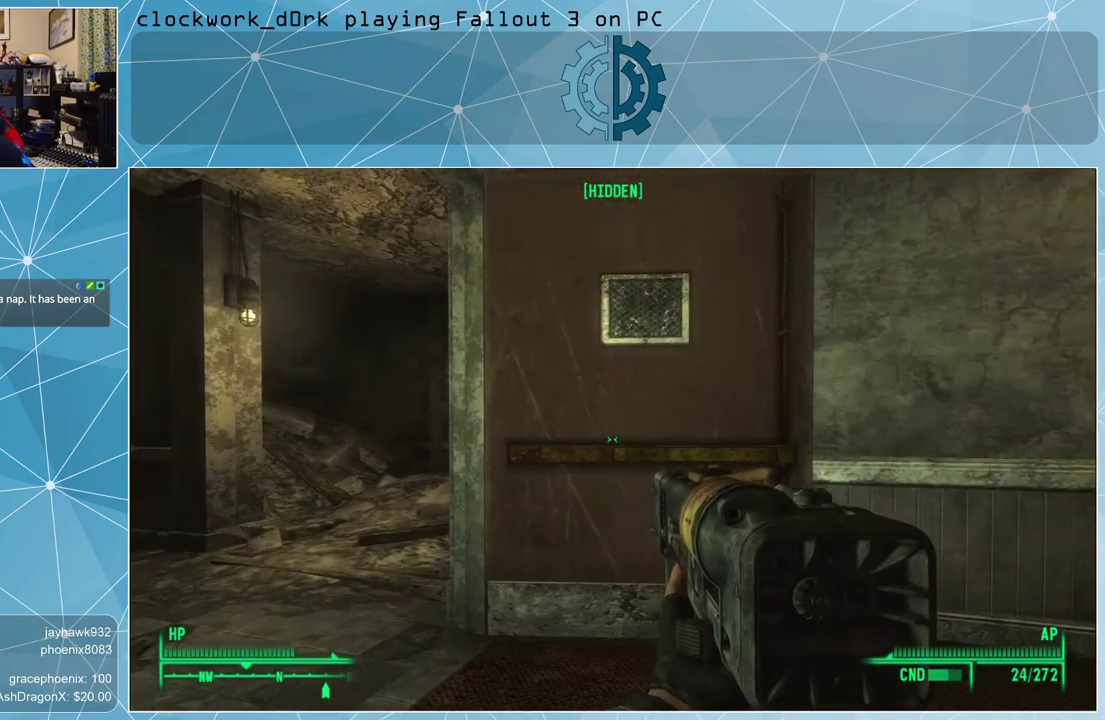
{"keys": [], "mouse": [], "events": [[100, "w", "up"], [167, "e", "down"], [233, "e", "up"]]}
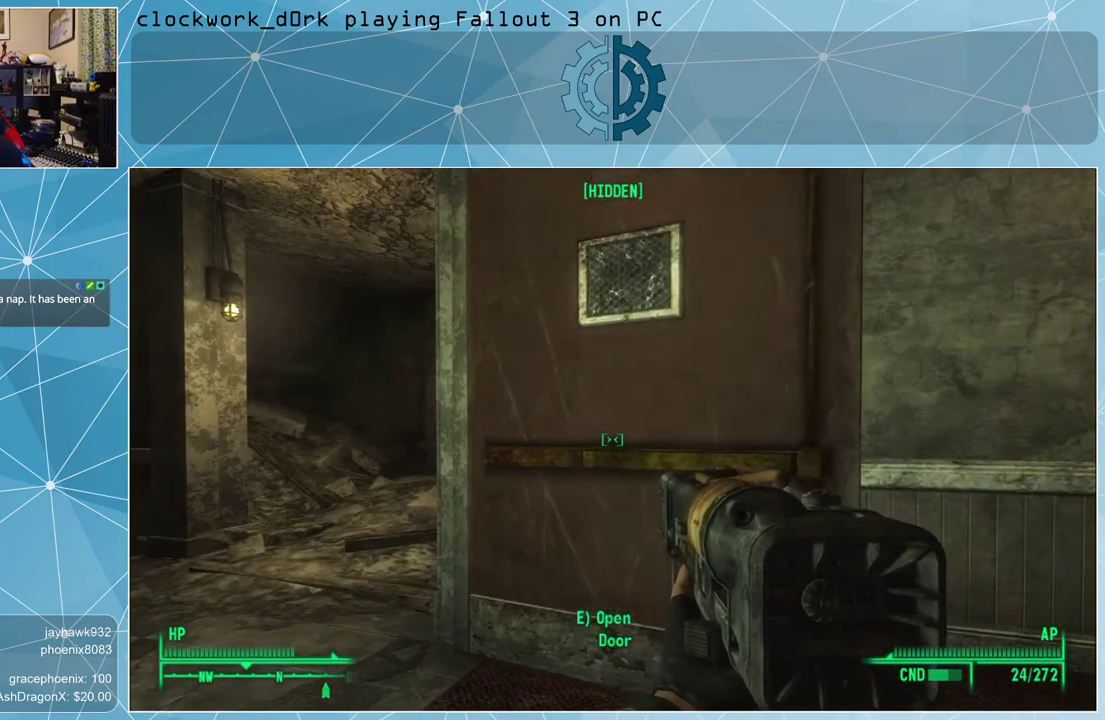
{"keys": ["a", "w"], "mouse": [], "events": [[133, "a", "down"], [200, "w", "down"]]}
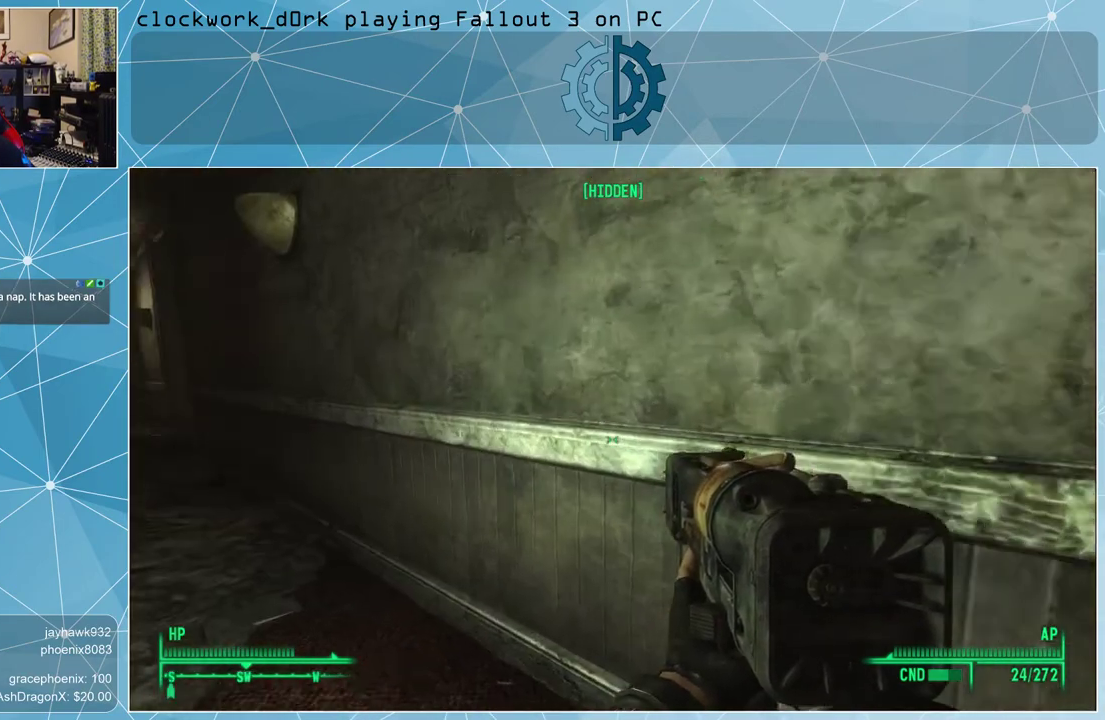
{"keys": ["ctrl", "w"], "mouse": [], "events": [[200, "a", "up"], [500, "ctrl", "down"]]}
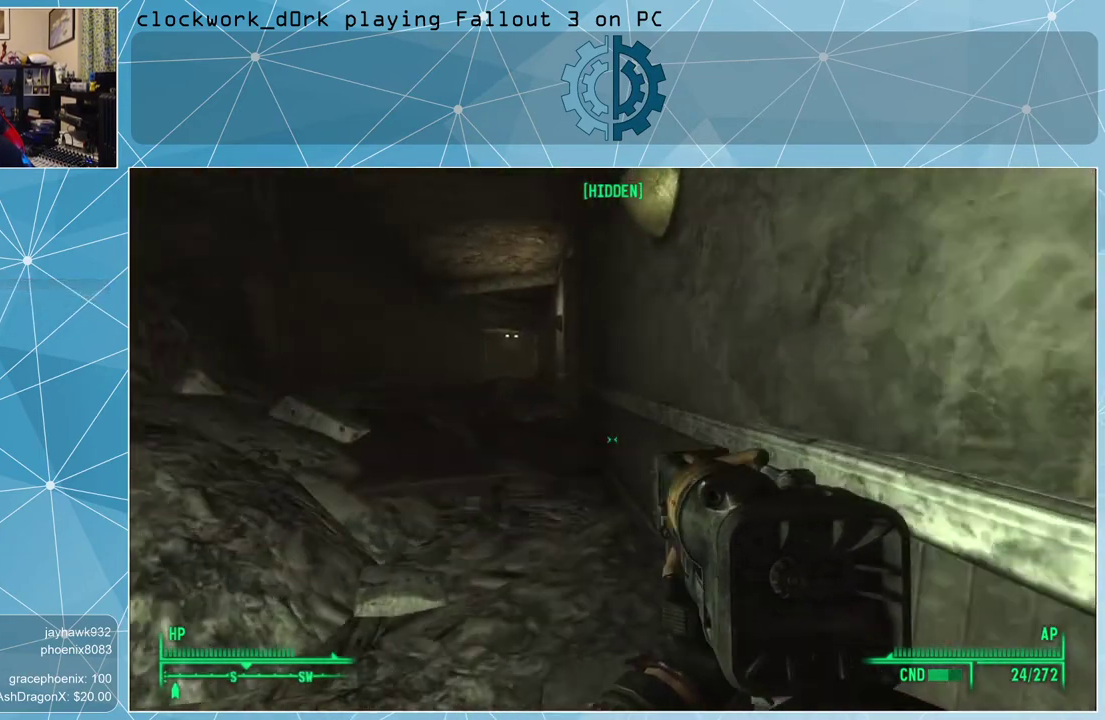
{"keys": ["w"], "mouse": [], "events": [[100, "ctrl", "up"]]}
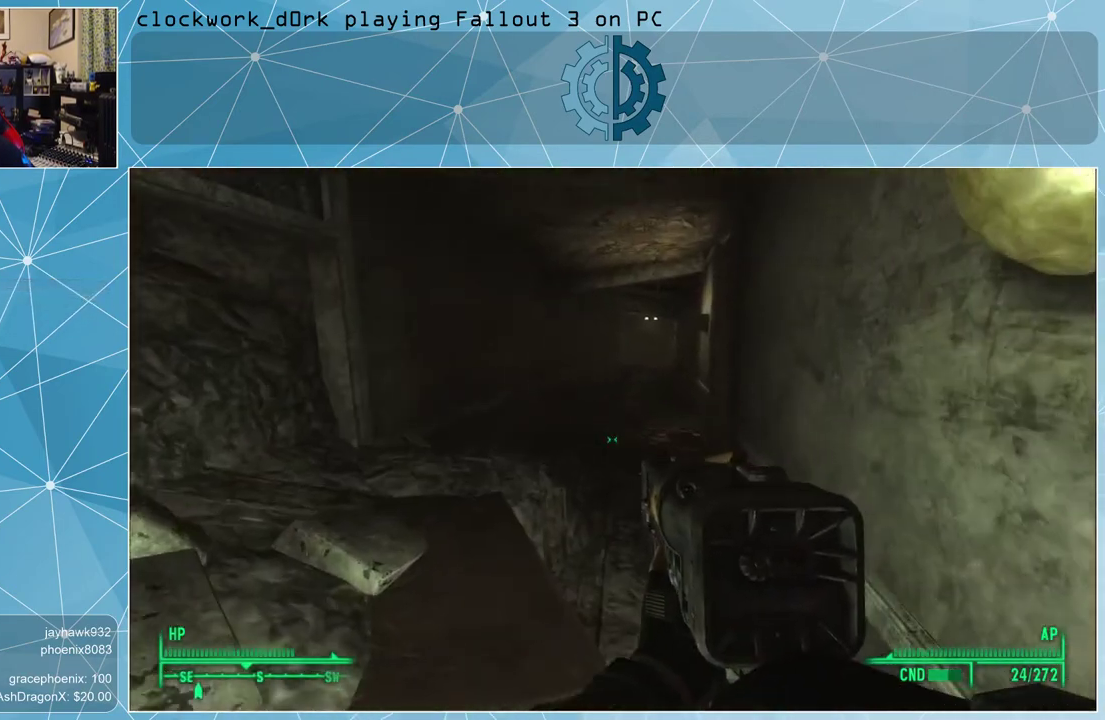
{"keys": ["w"], "mouse": [], "events": []}